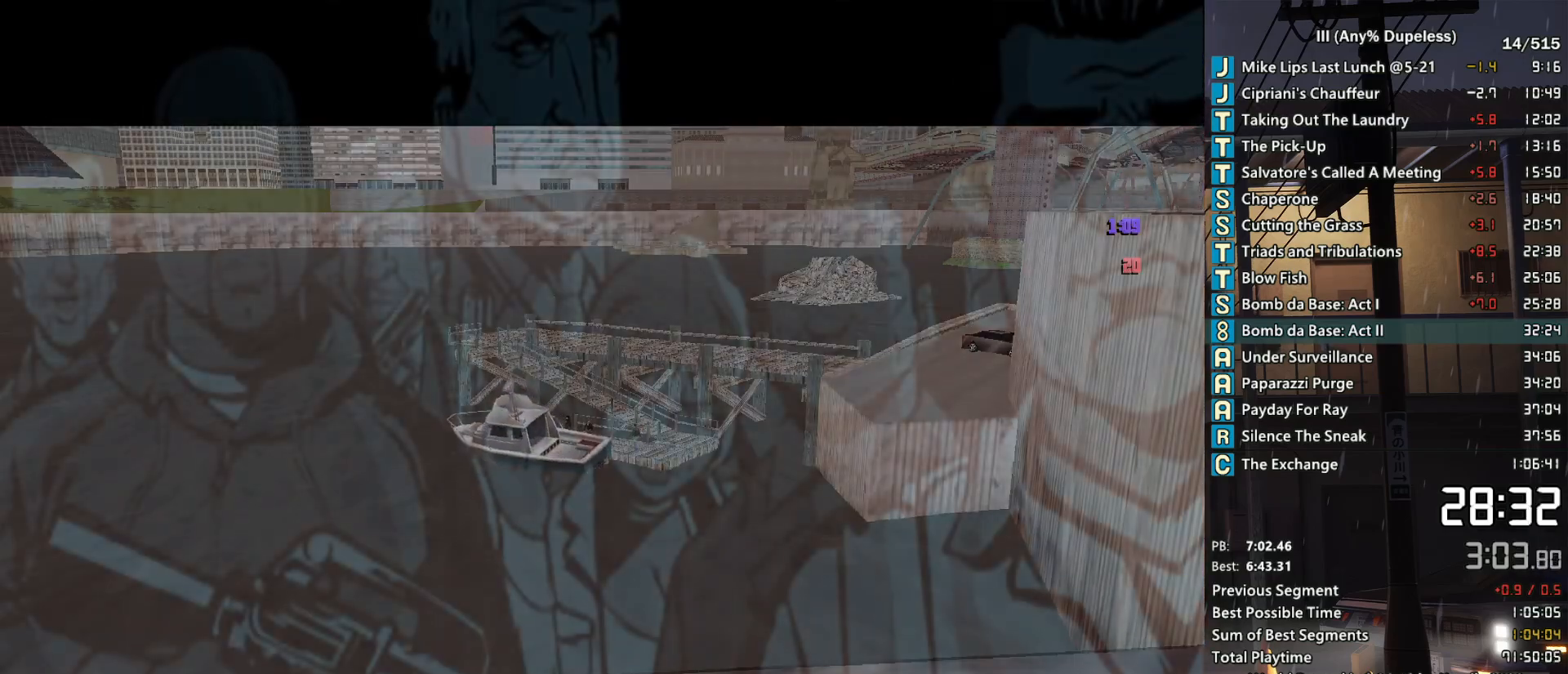
Gameplay with keyboard and mouse; each line is a JSON object with the keys and mouse buttons held at the frame after it. "events" lists presses ("down") and releases ("up") of "a", "alt", "c", "caps_lock", "ctrl", "d", "down", "e", "escape", "f", "f1", "f2", "f3", "left", "num4", "num6", "q", "r", "right", "s", "shift", "space", "tab", "tilde", "up", "w", "x", "z", "mouse_left", "mouse_middle", "mouse_right", "mouse_mb4", "mouse_mb5", "mouse_wheel_up" and "mouse_wheel_down" between this image and that frame as [ms after this image, input, new state], when the widget could be followed in between. "mouse_left", "mouse_middle", "mouse_right", "mouse_mb4", "mouse_mb5", "mouse_wheel_up", "mouse_wheel_down" = the "left", "middle", "right", "mb4", "mb5", "wheel_up", "wheel_down" buttons of the "mouse" list. No other keys are recorded. Not read: mouse_move.
{"keys": ["w"], "mouse": [], "events": [[17, "mouse_left", "down"], [67, "space", "down"], [117, "mouse_left", "up"], [117, "space", "up"], [250, "w", "down"]]}
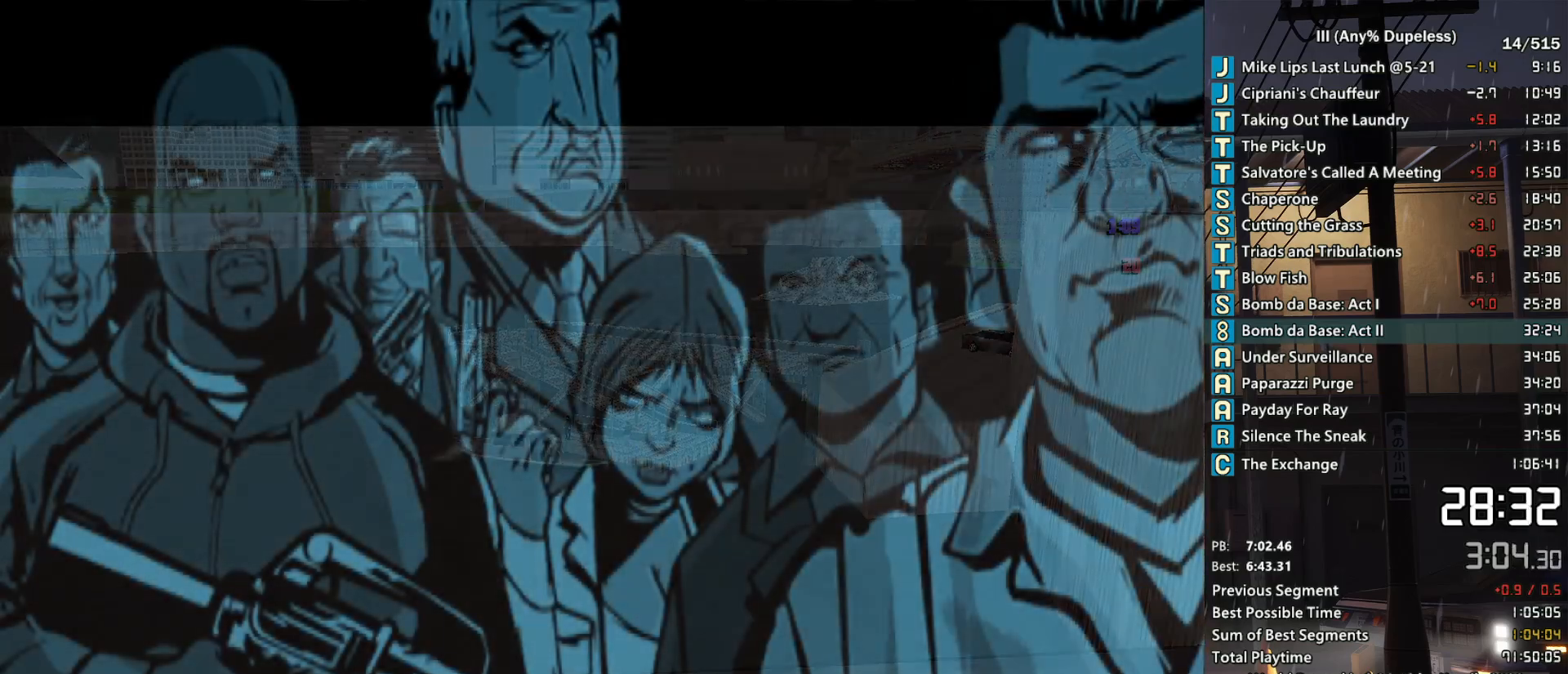
{"keys": ["w"], "mouse": [], "events": []}
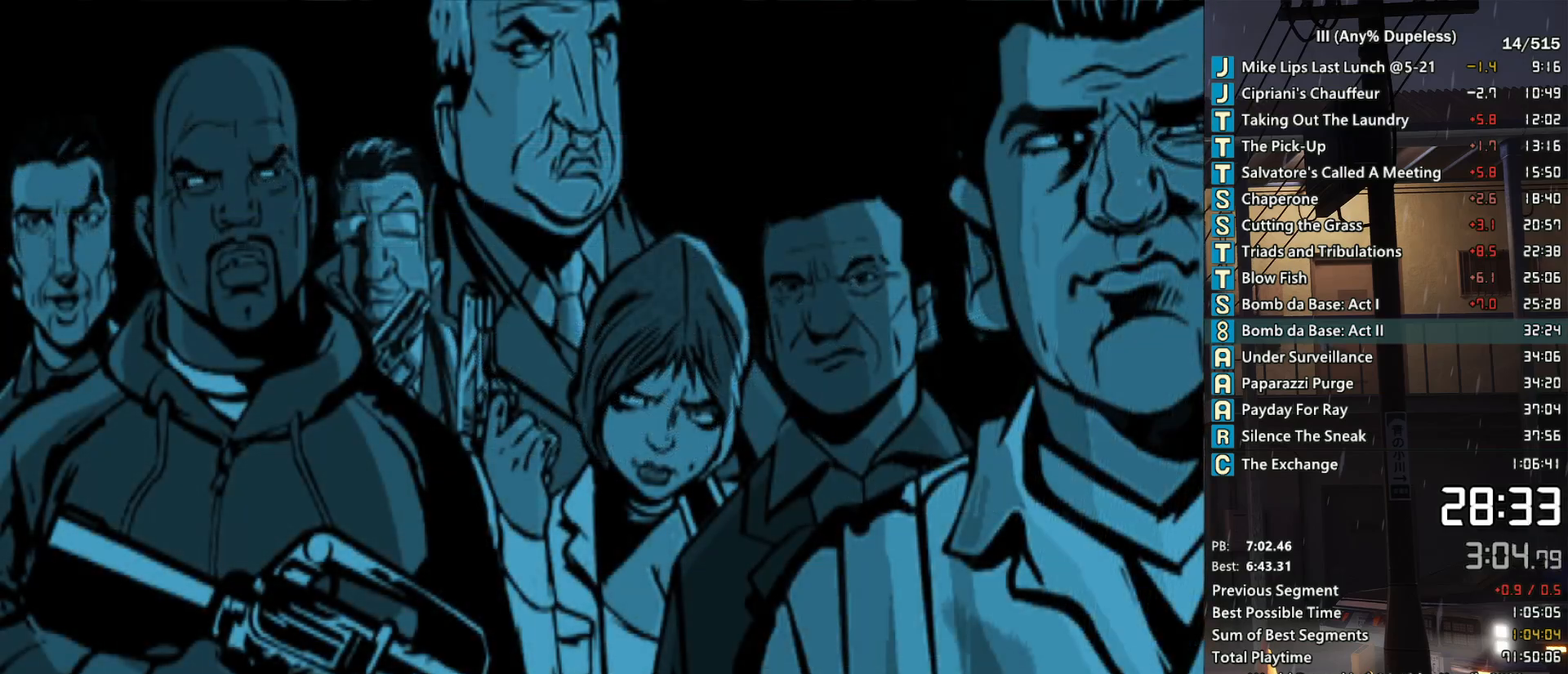
{"keys": ["w"], "mouse": [], "events": [[250, "d", "down"], [383, "d", "up"]]}
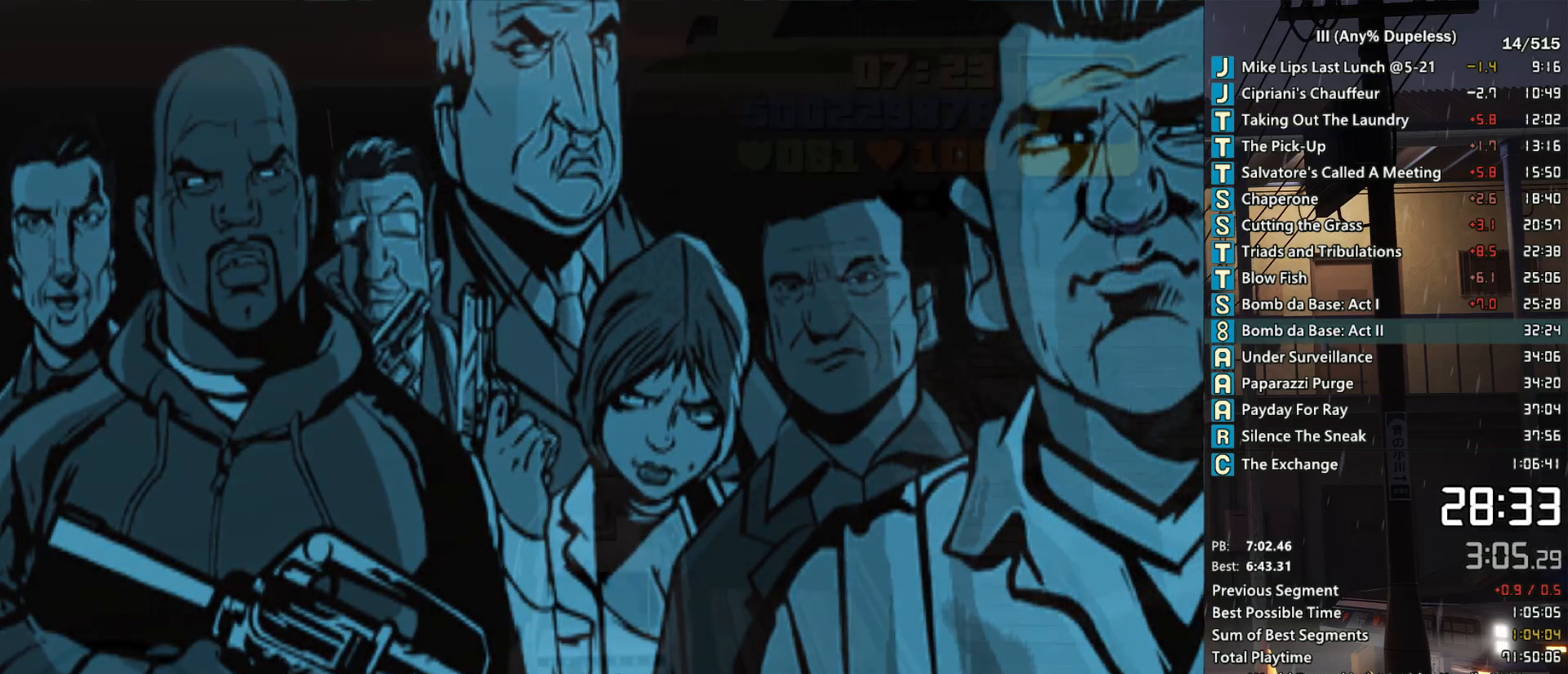
{"keys": ["d", "w"], "mouse": [], "events": [[67, "d", "down"], [167, "d", "up"], [267, "d", "down"], [350, "d", "up"], [450, "d", "down"]]}
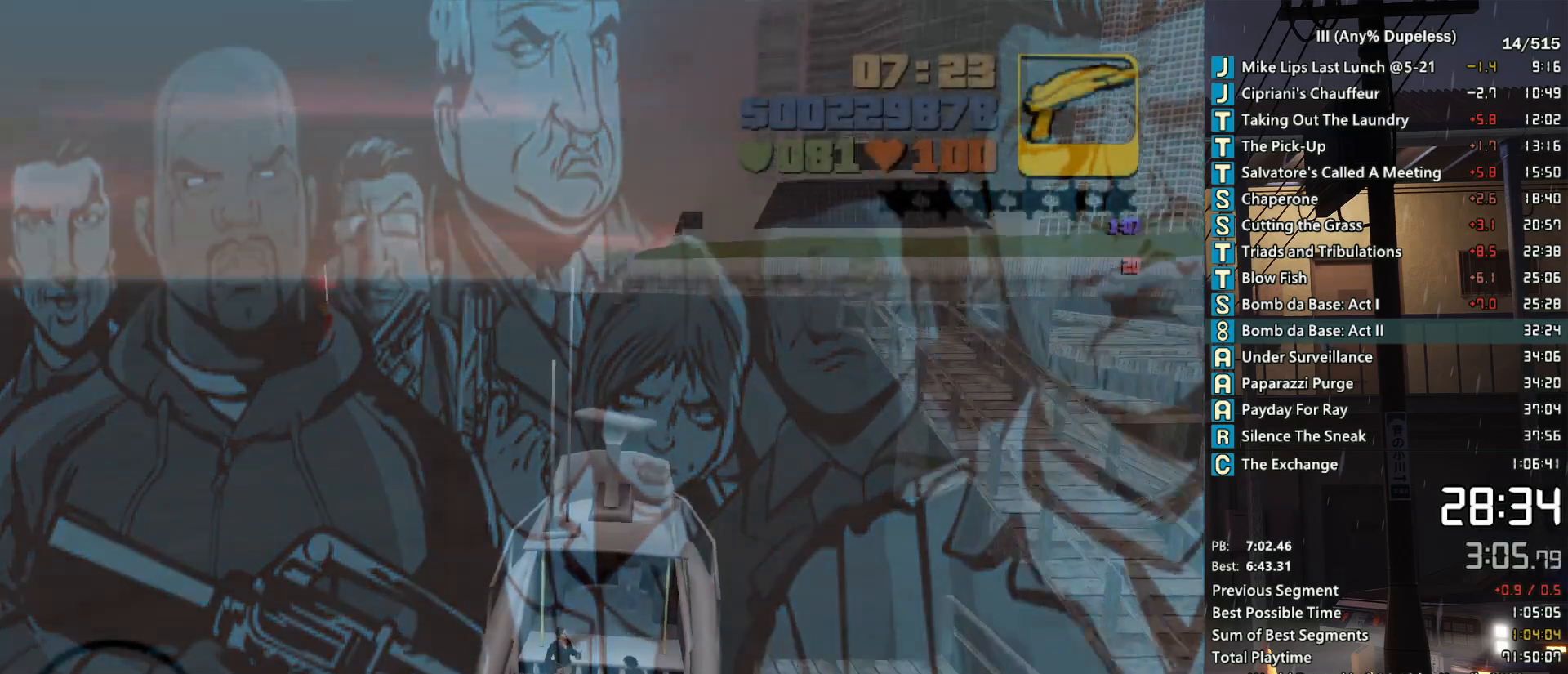
{"keys": ["d", "w"], "mouse": [], "events": [[83, "d", "up"], [183, "d", "down"], [317, "d", "up"], [417, "d", "down"]]}
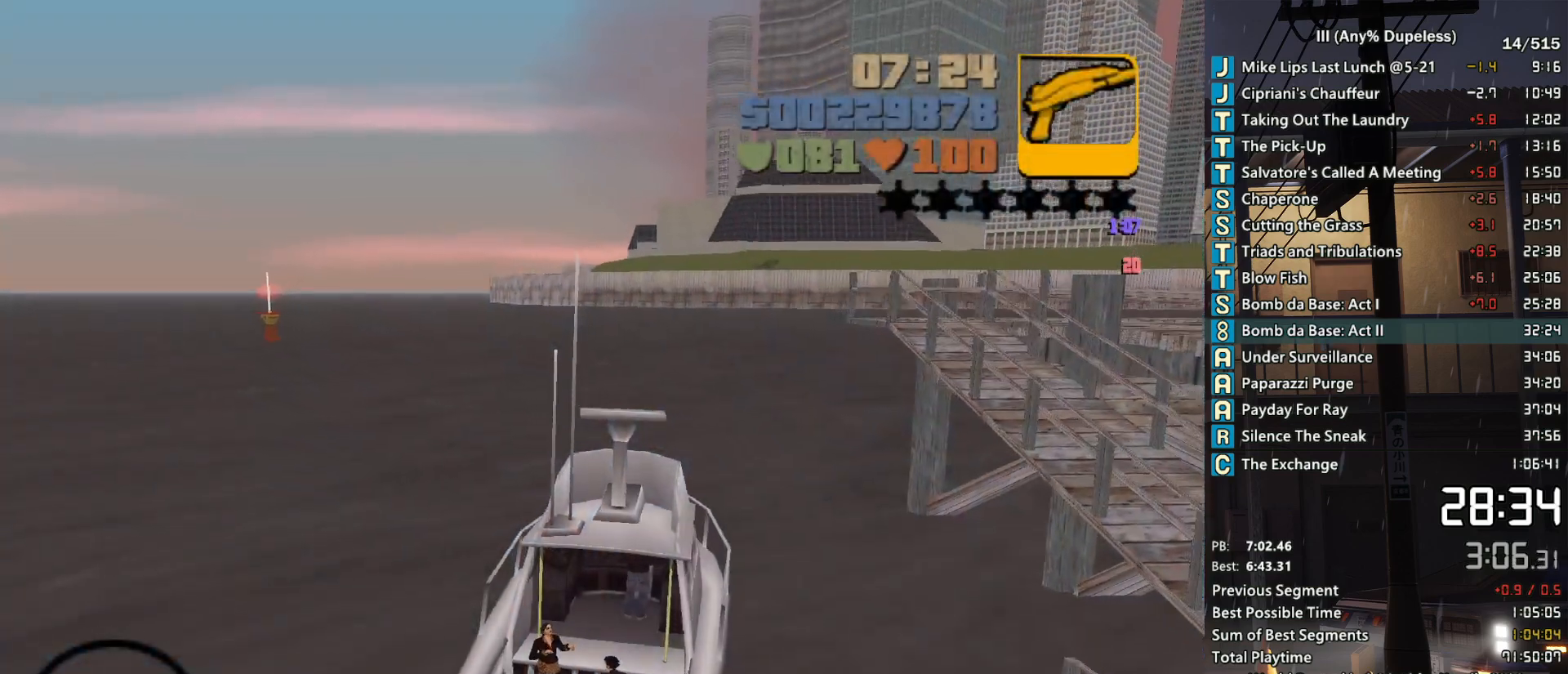
{"keys": ["d", "w"], "mouse": [], "events": [[50, "d", "up"], [150, "d", "down"]]}
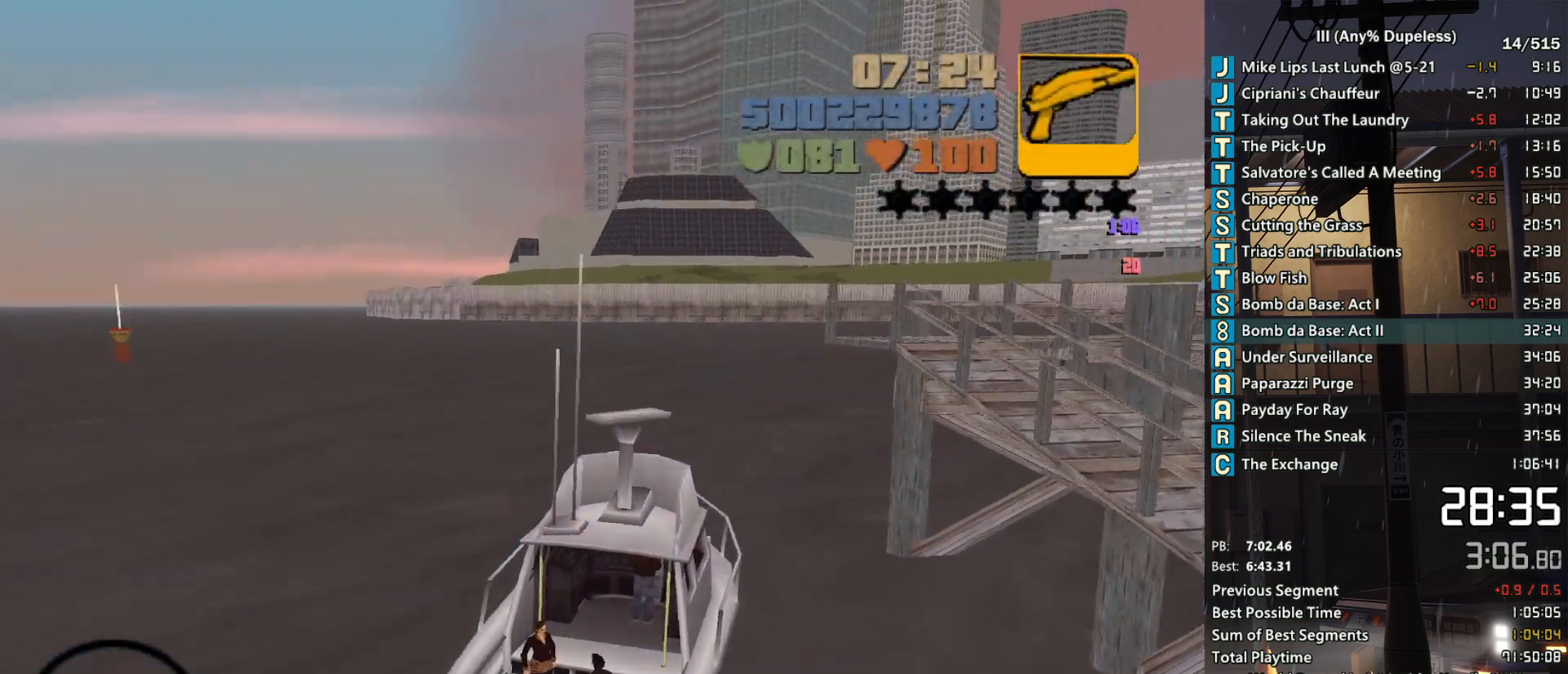
{"keys": ["d", "w"], "mouse": [], "events": [[167, "d", "up"], [267, "d", "down"]]}
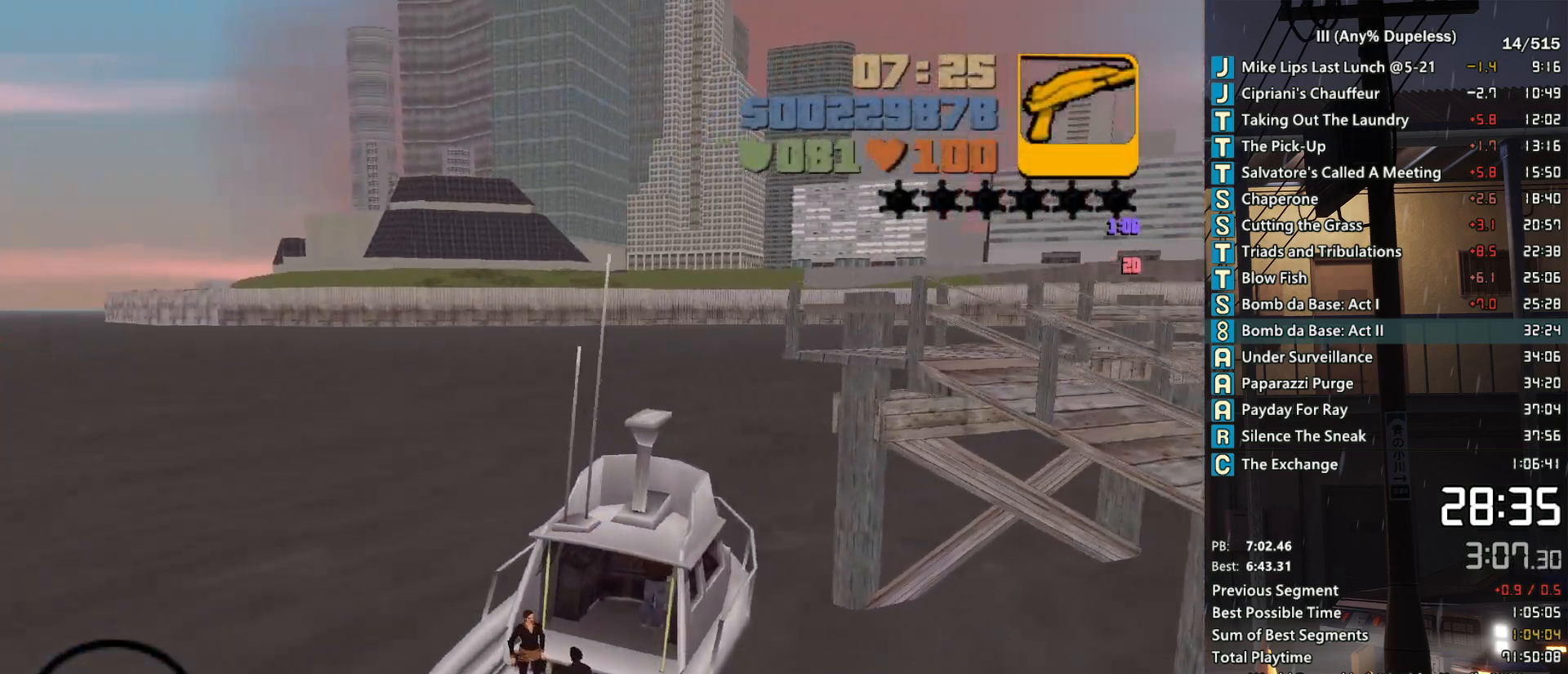
{"keys": ["d", "w"], "mouse": [], "events": []}
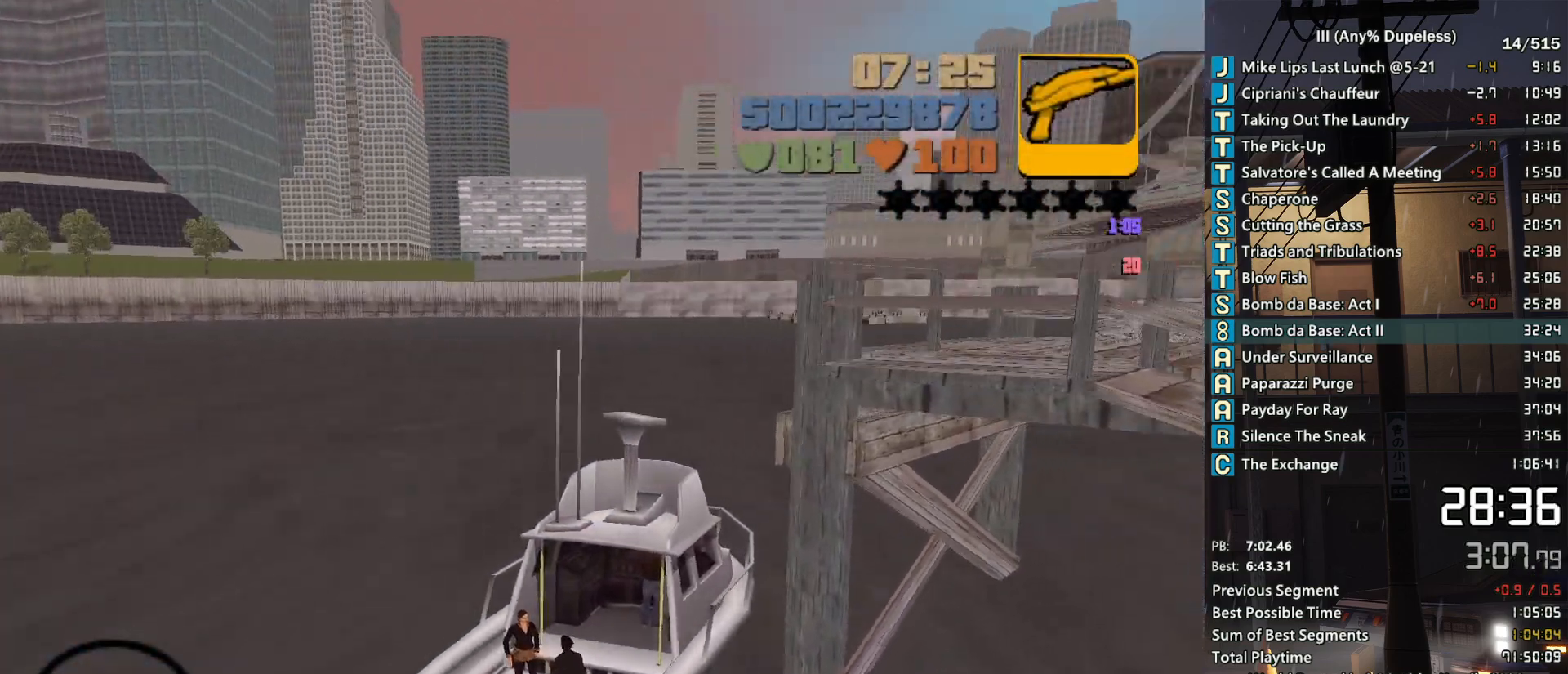
{"keys": ["d", "w"], "mouse": [], "events": [[100, "d", "up"], [200, "d", "down"], [383, "d", "up"], [483, "d", "down"]]}
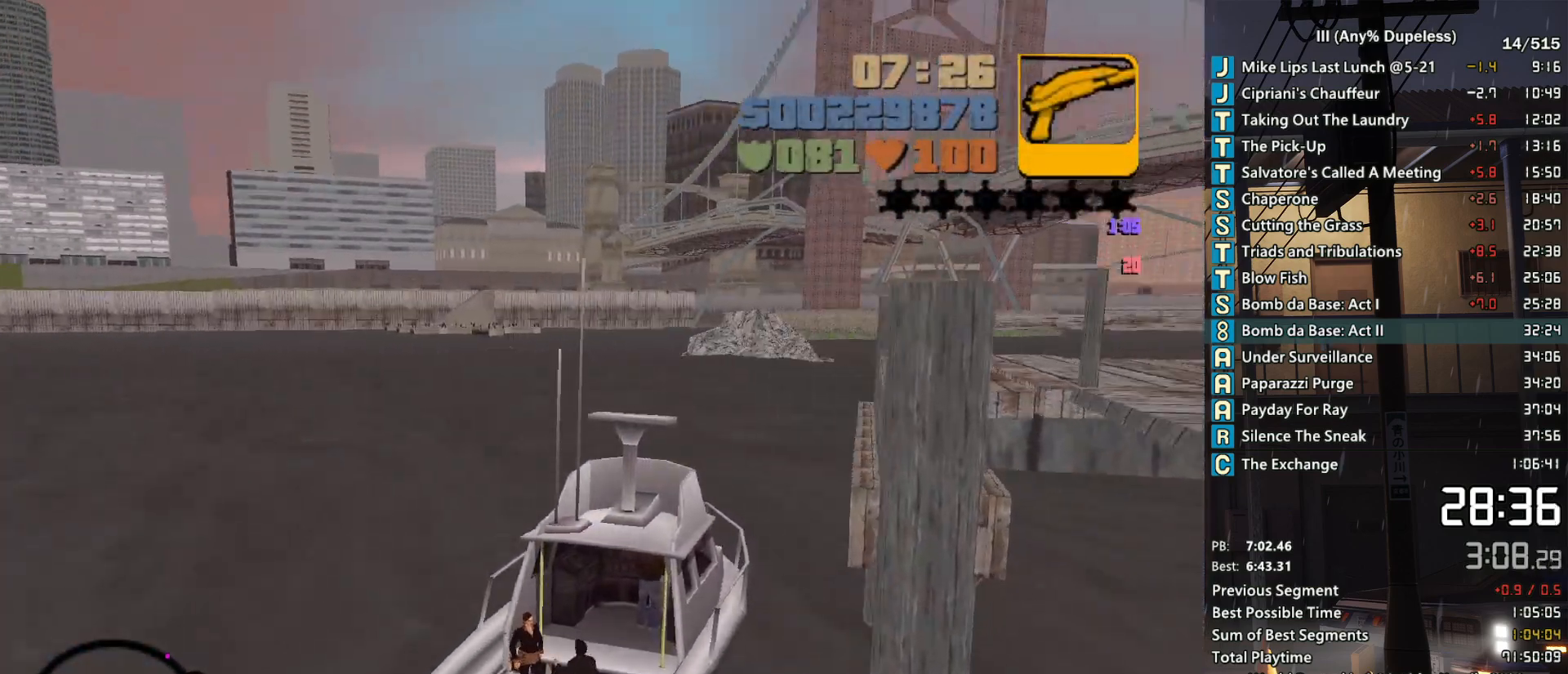
{"keys": ["w"], "mouse": [], "events": [[117, "d", "up"], [267, "d", "down"], [350, "d", "up"]]}
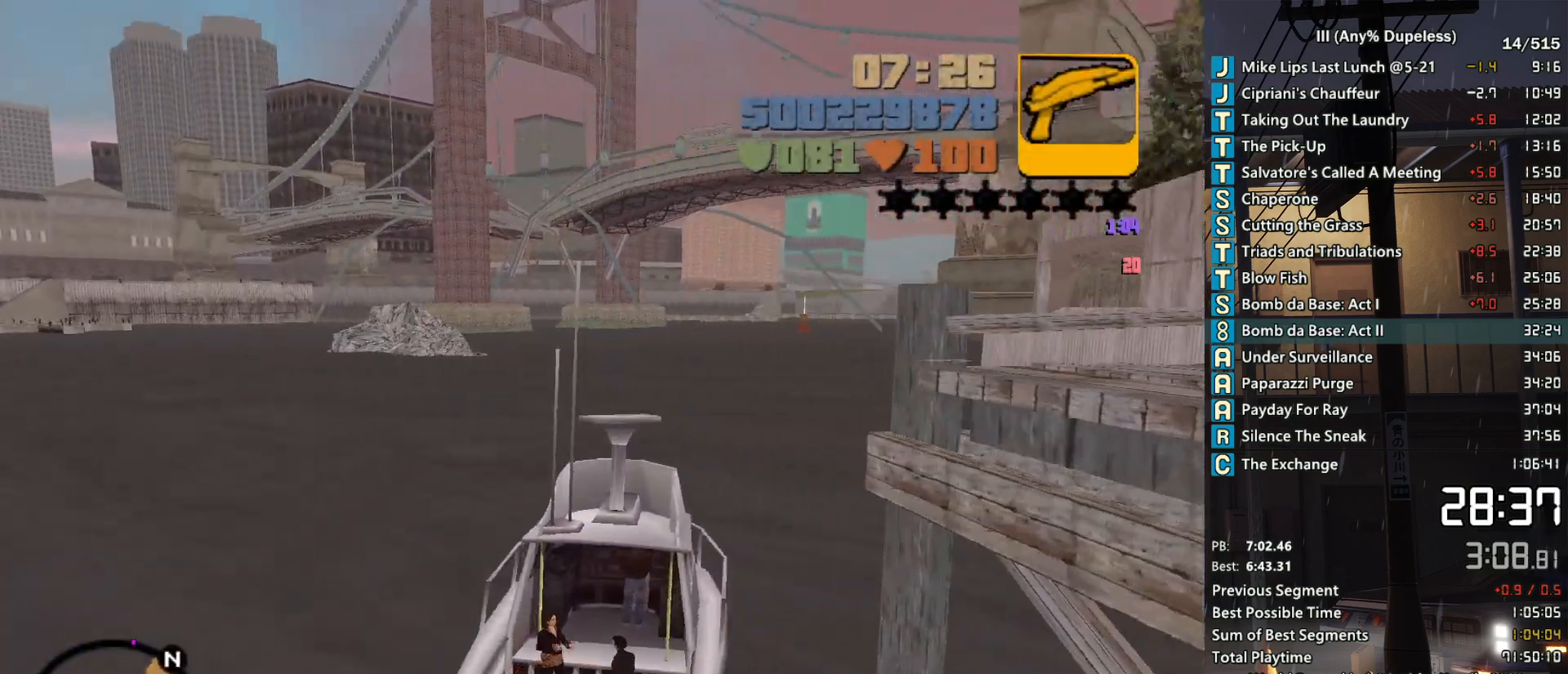
{"keys": ["w"], "mouse": [], "events": []}
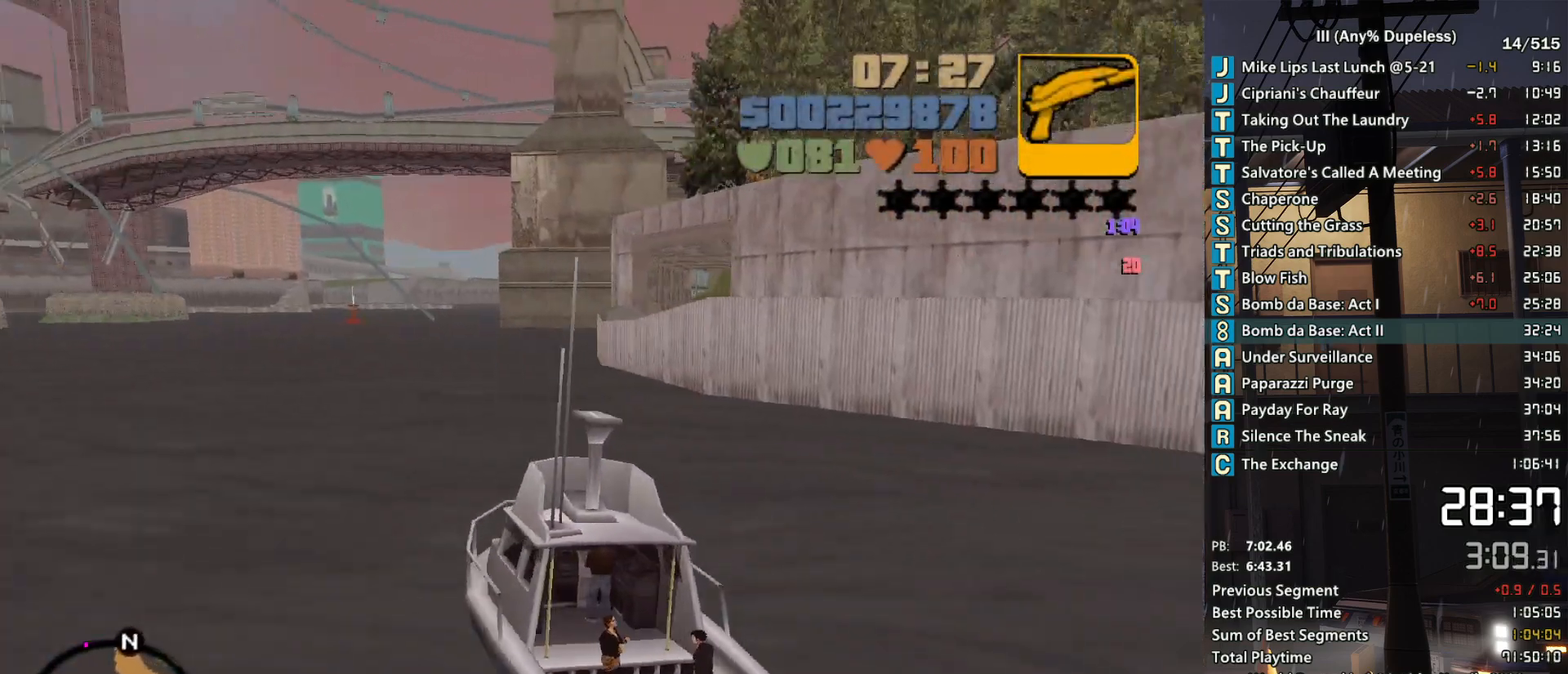
{"keys": ["w"], "mouse": [], "events": []}
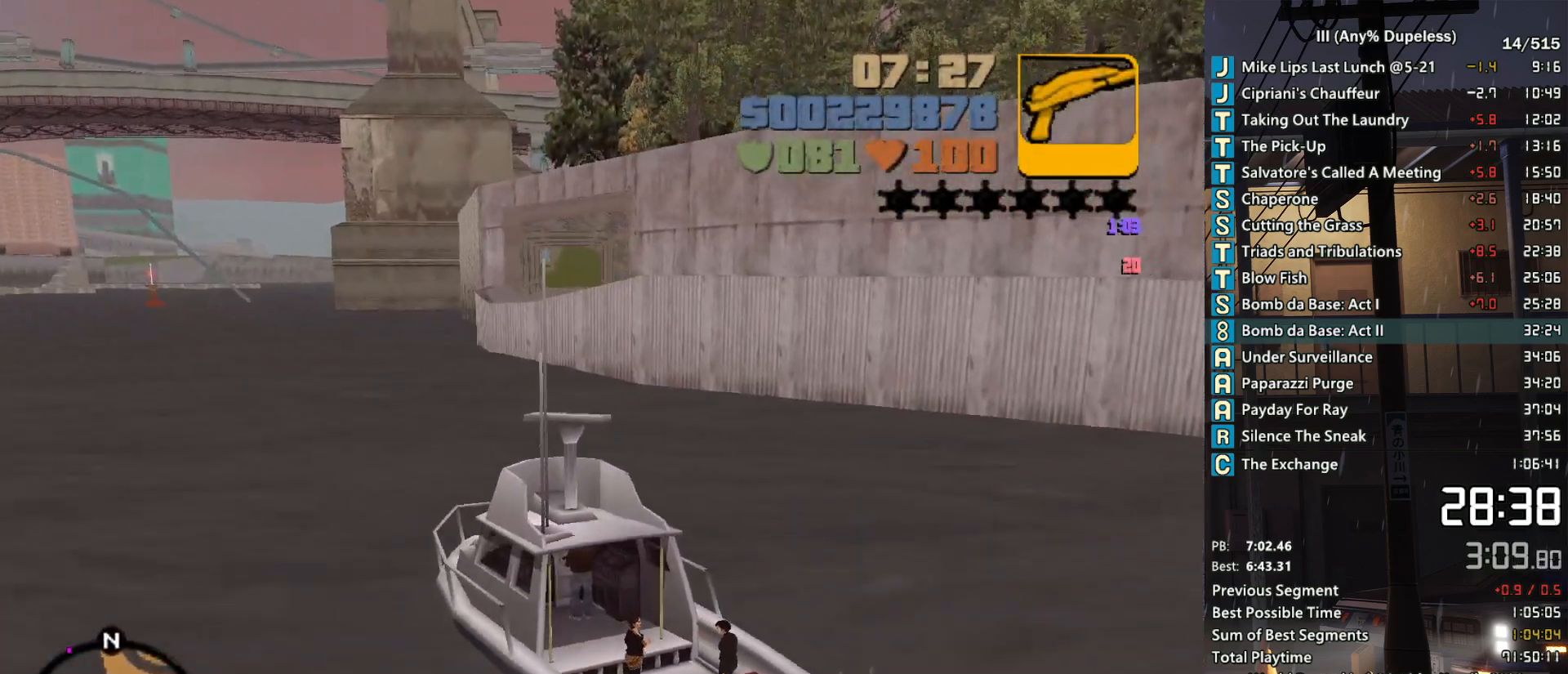
{"keys": ["w"], "mouse": [], "events": []}
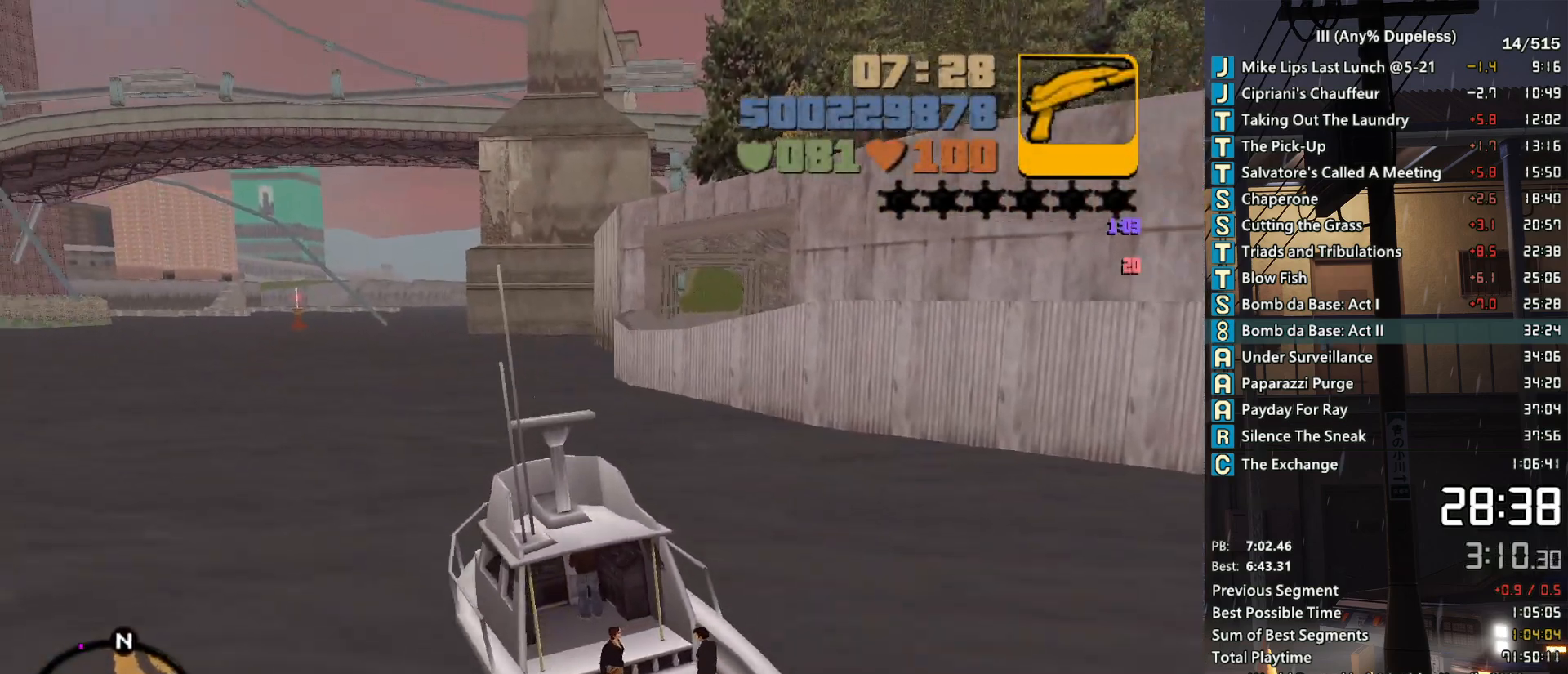
{"keys": ["w"], "mouse": [], "events": [[317, "f3", "down"], [367, "f3", "up"]]}
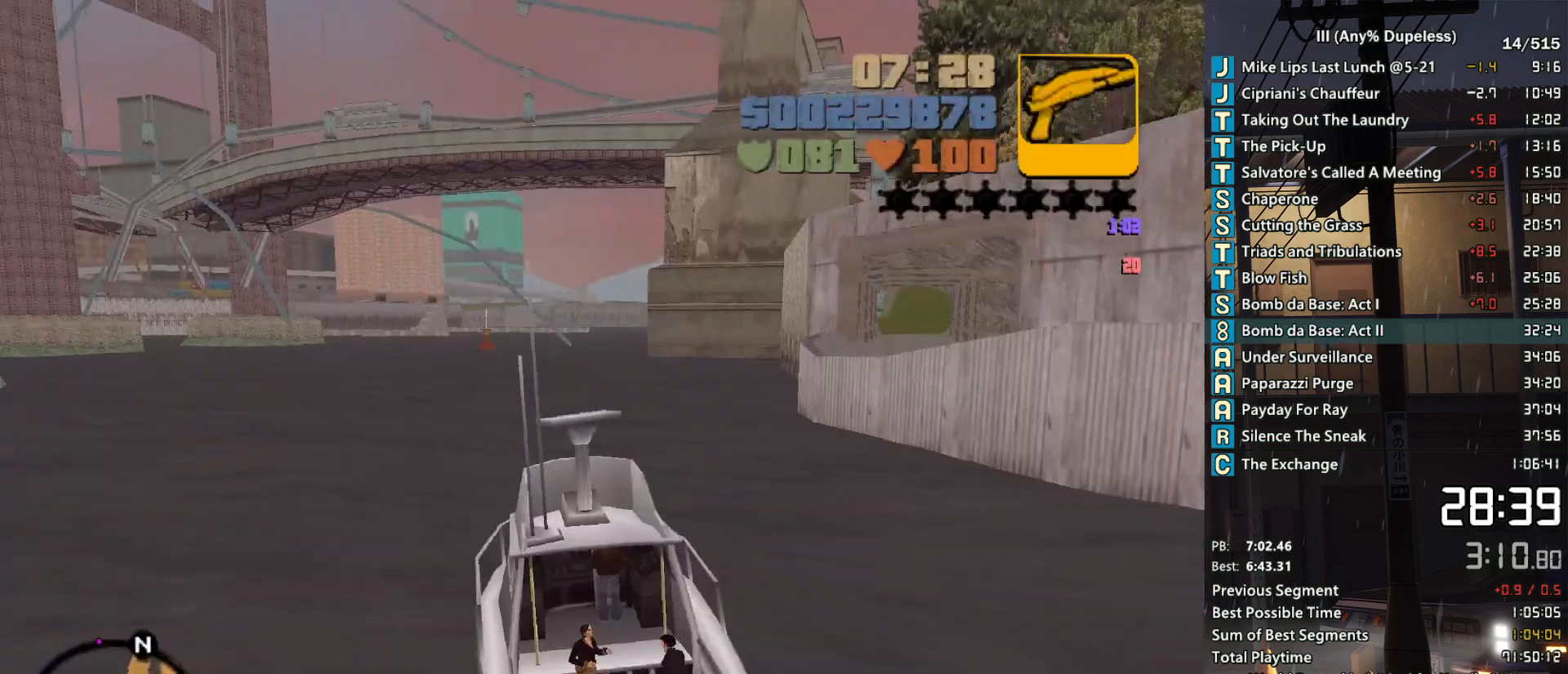
{"keys": ["w"], "mouse": [], "events": []}
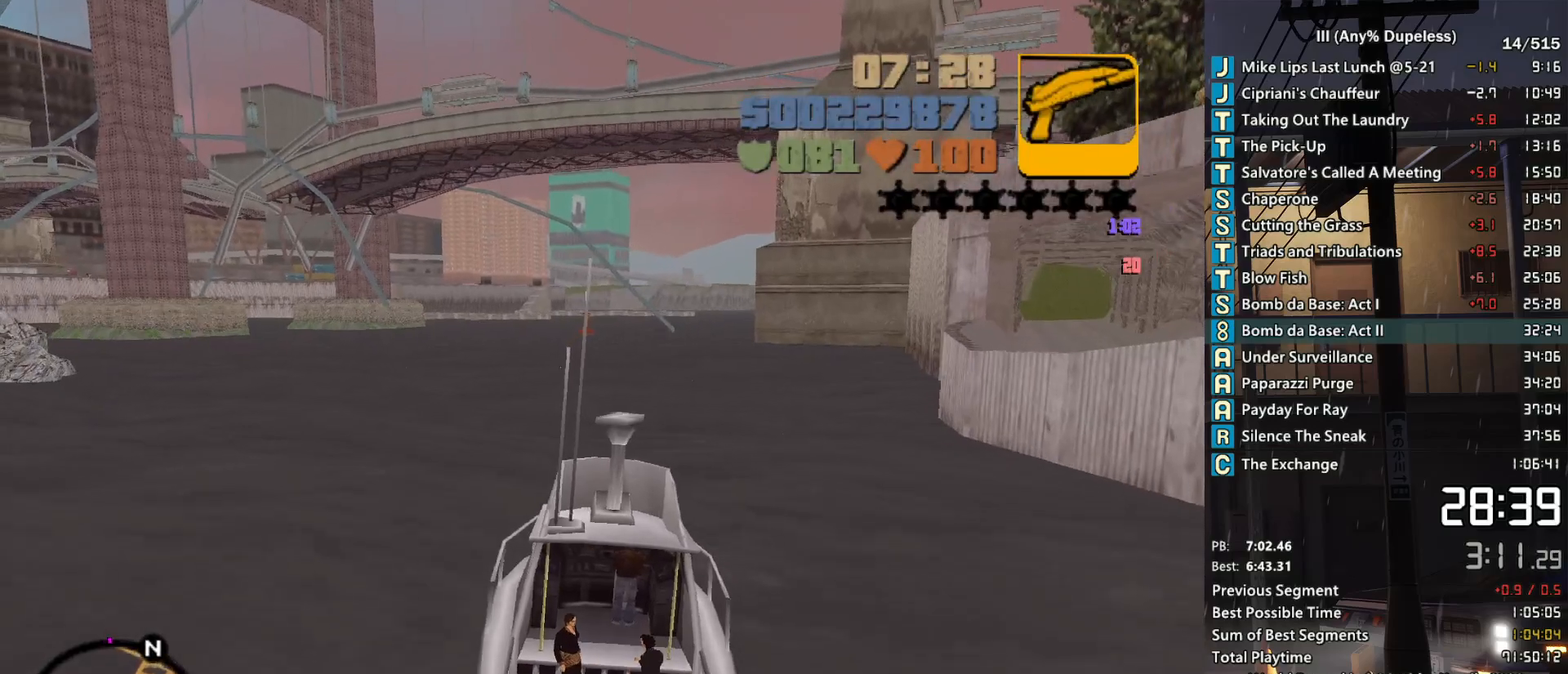
{"keys": ["w"], "mouse": [], "events": [[167, "a", "down"], [217, "a", "up"]]}
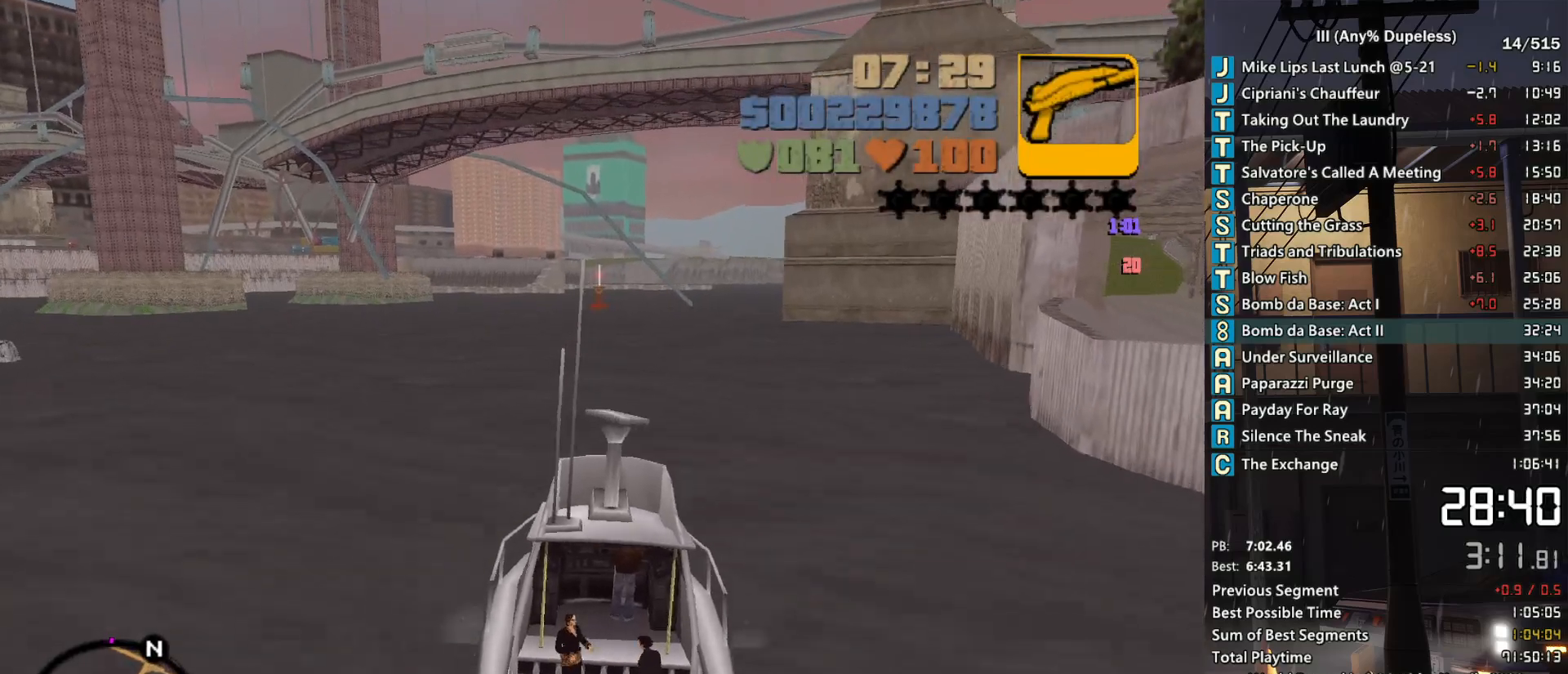
{"keys": ["w"], "mouse": [], "events": [[183, "a", "down"], [233, "a", "up"]]}
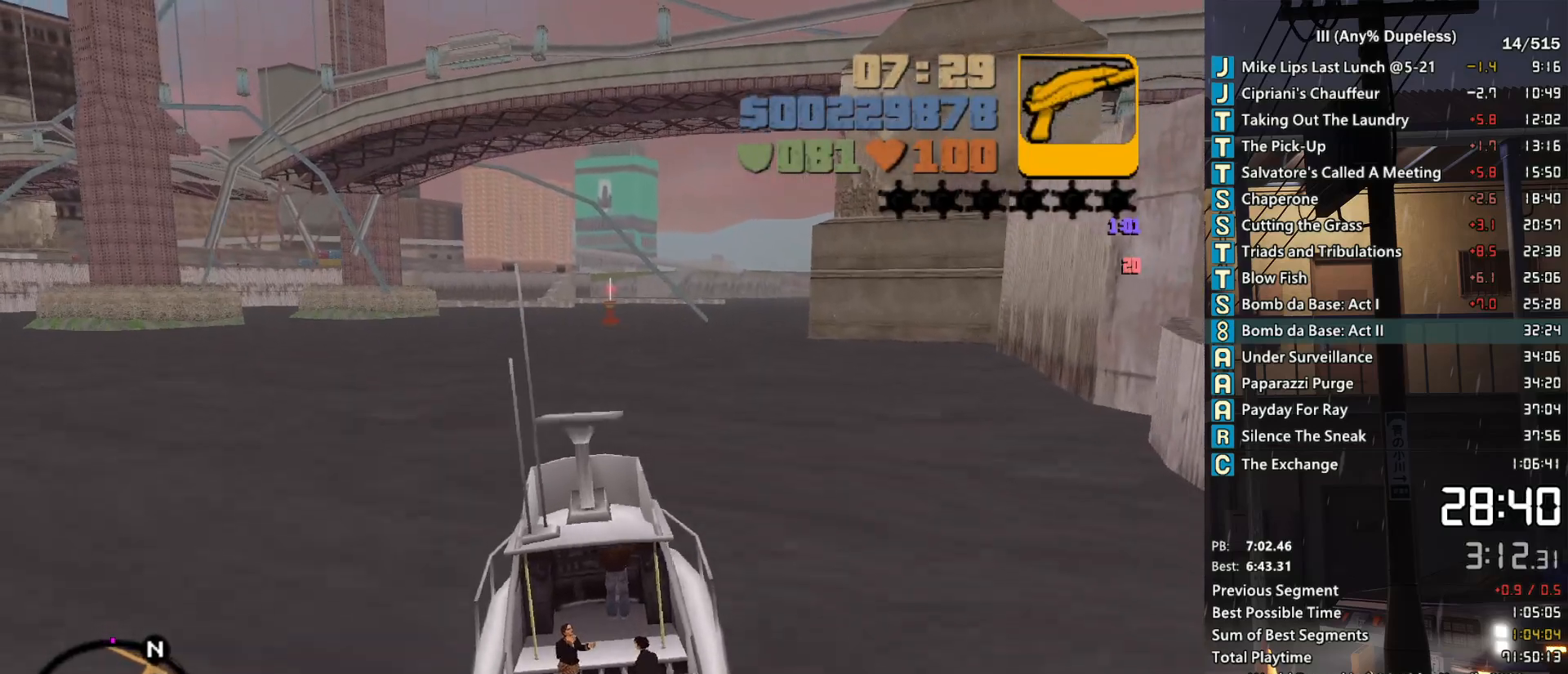
{"keys": ["w"], "mouse": [], "events": []}
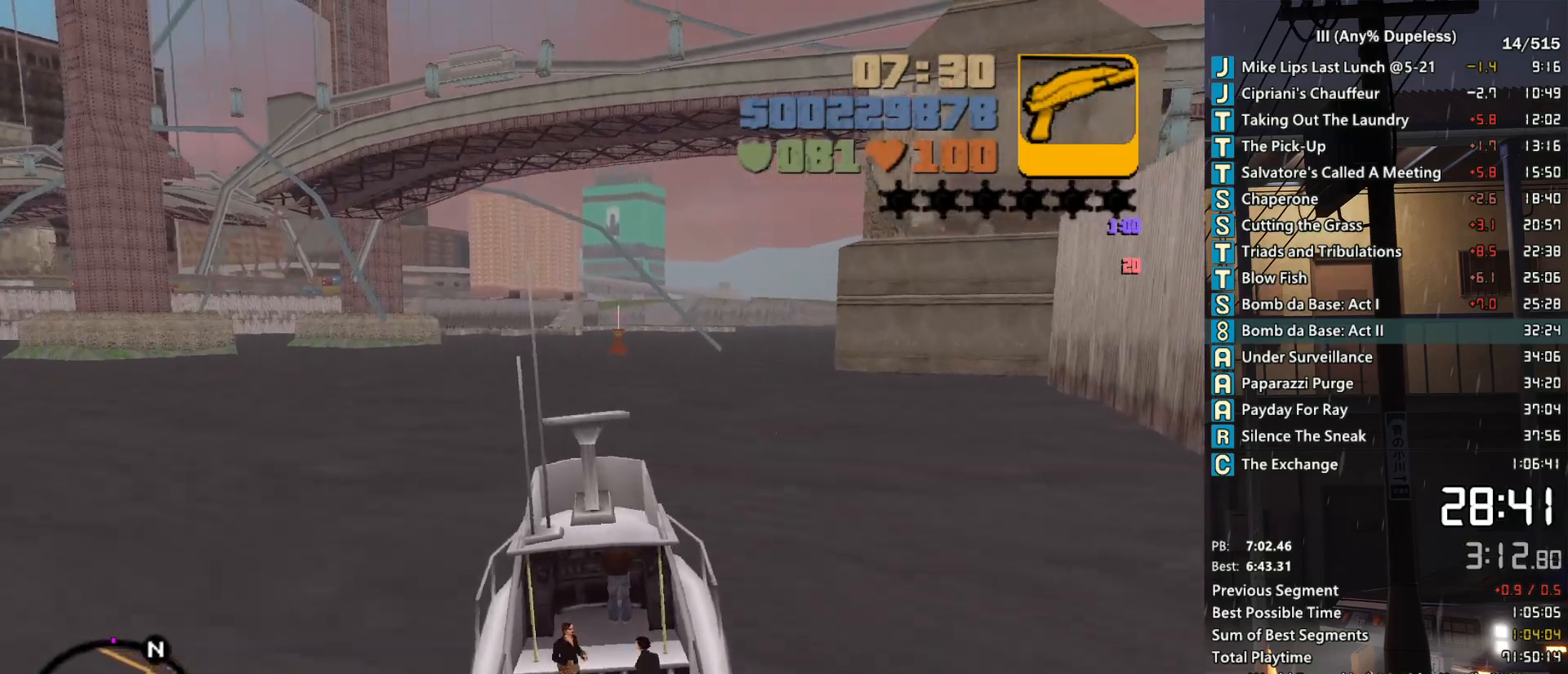
{"keys": ["w"], "mouse": [], "events": []}
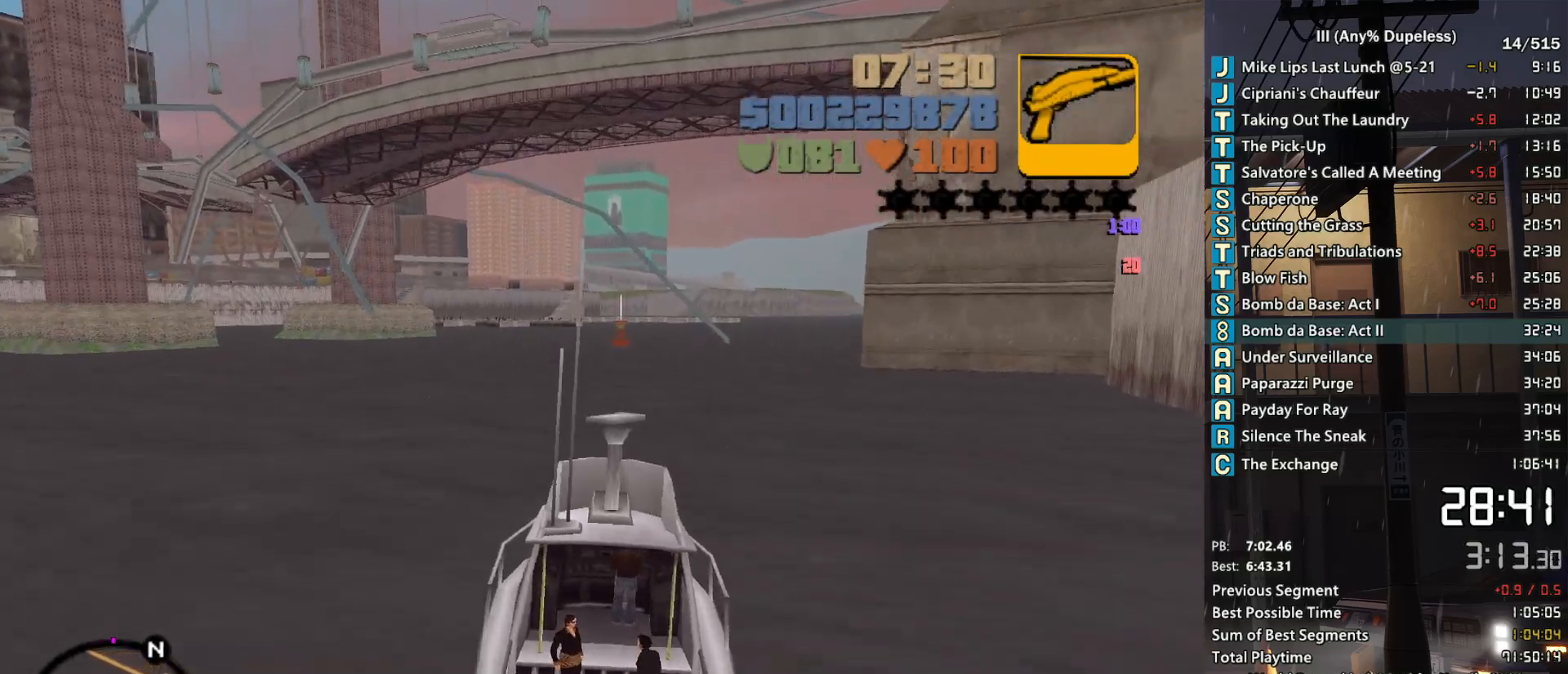
{"keys": ["w"], "mouse": [], "events": []}
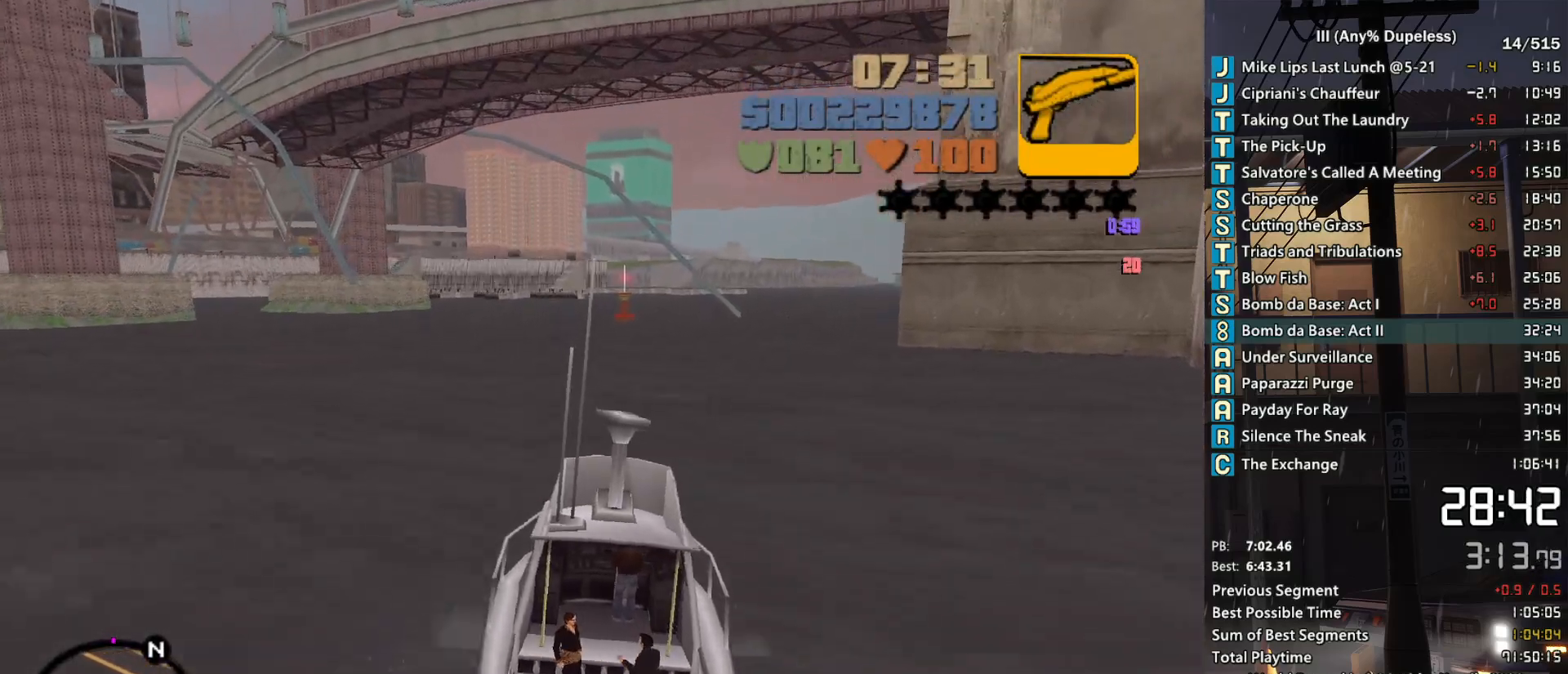
{"keys": ["w"], "mouse": [], "events": []}
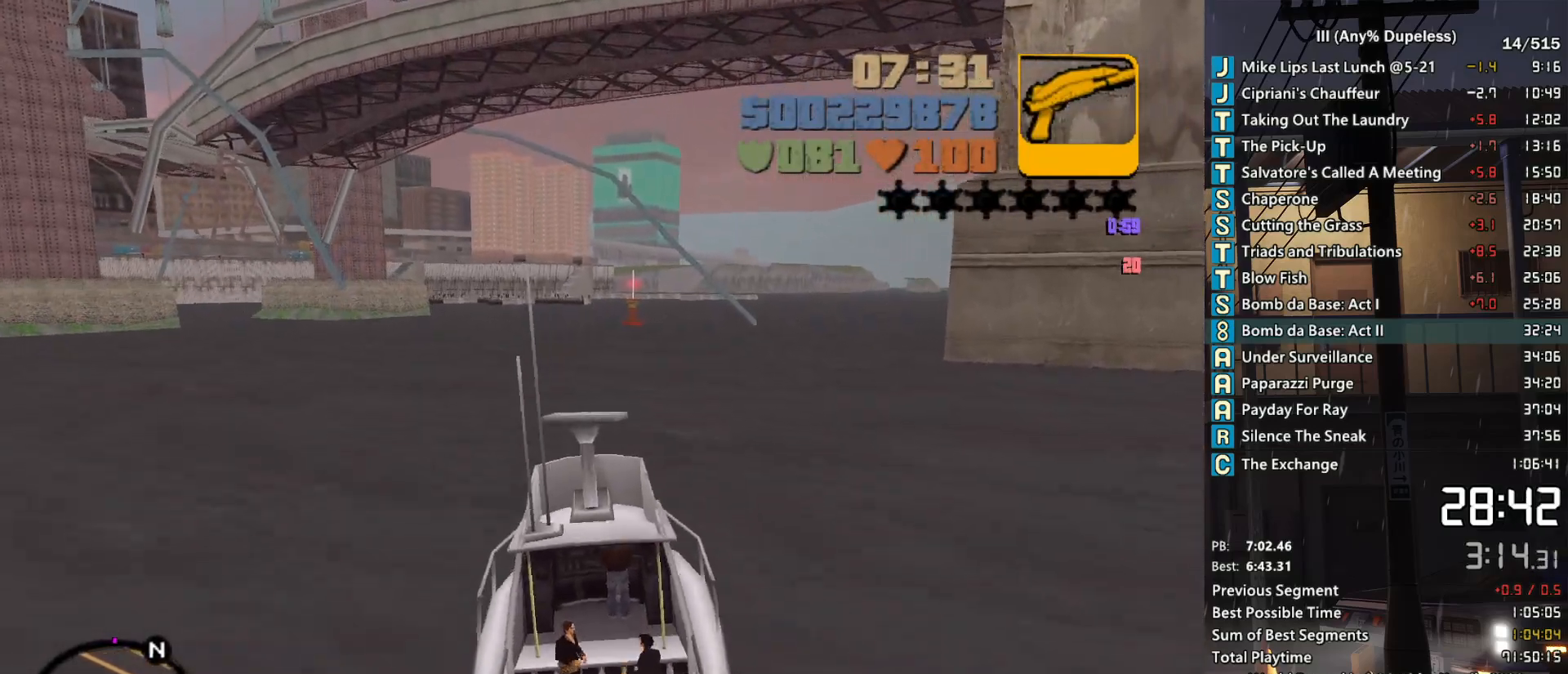
{"keys": ["w"], "mouse": [], "events": []}
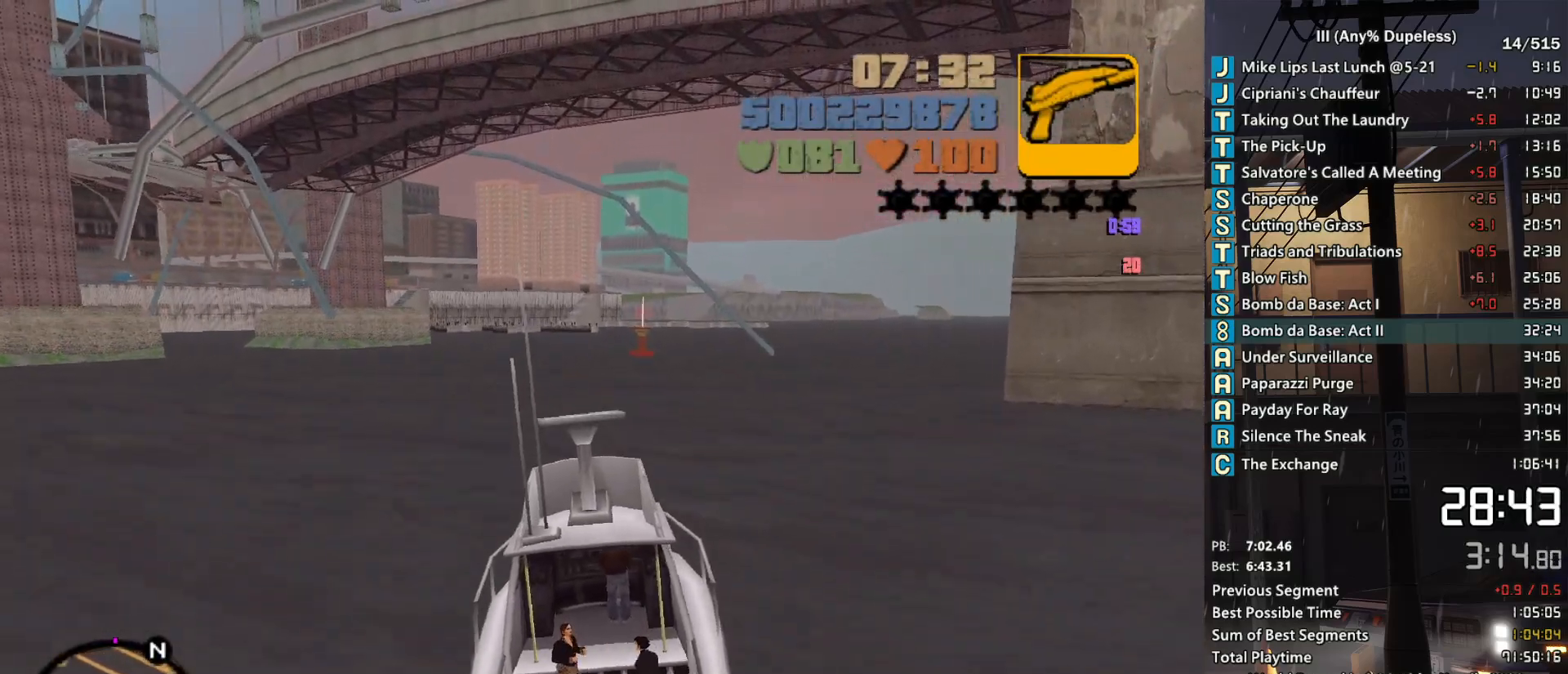
{"keys": ["w"], "mouse": [], "events": []}
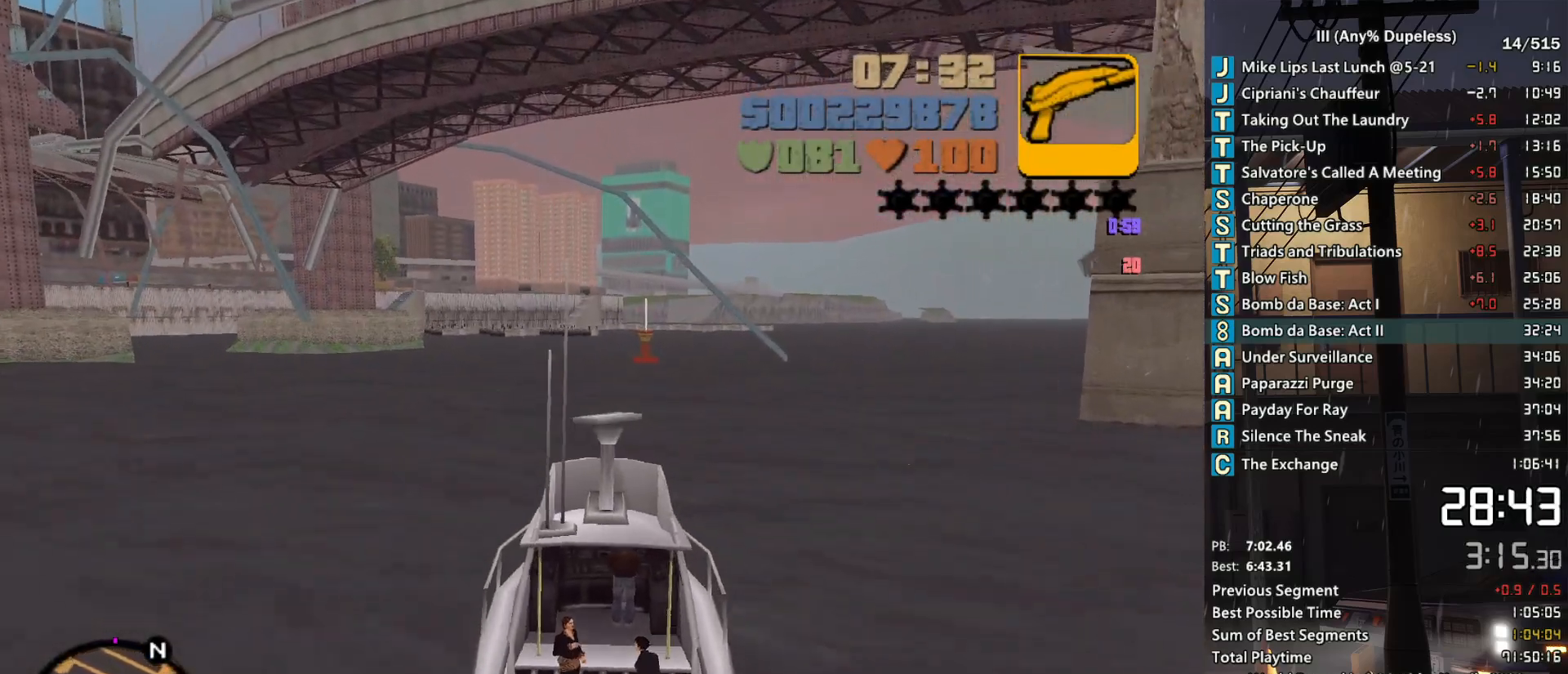
{"keys": ["w"], "mouse": [], "events": []}
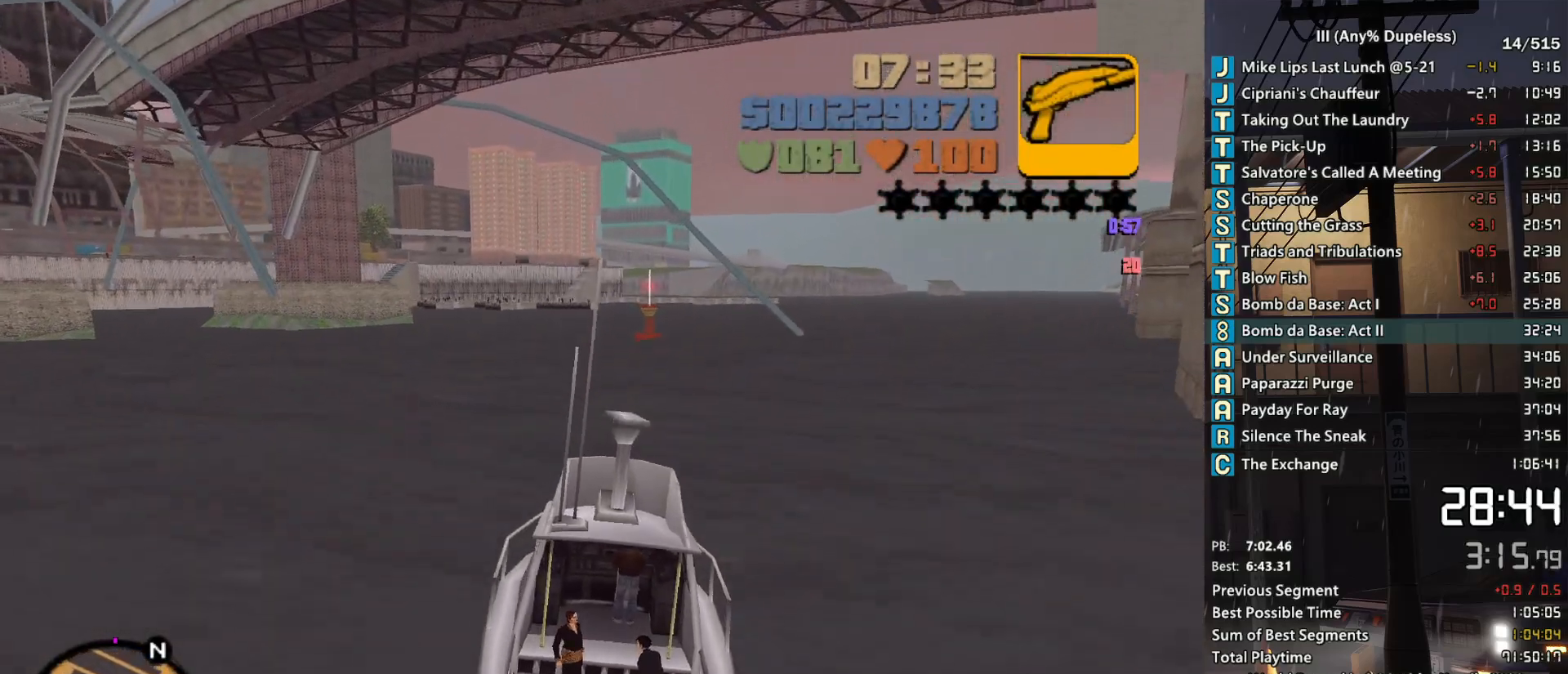
{"keys": ["w"], "mouse": [], "events": []}
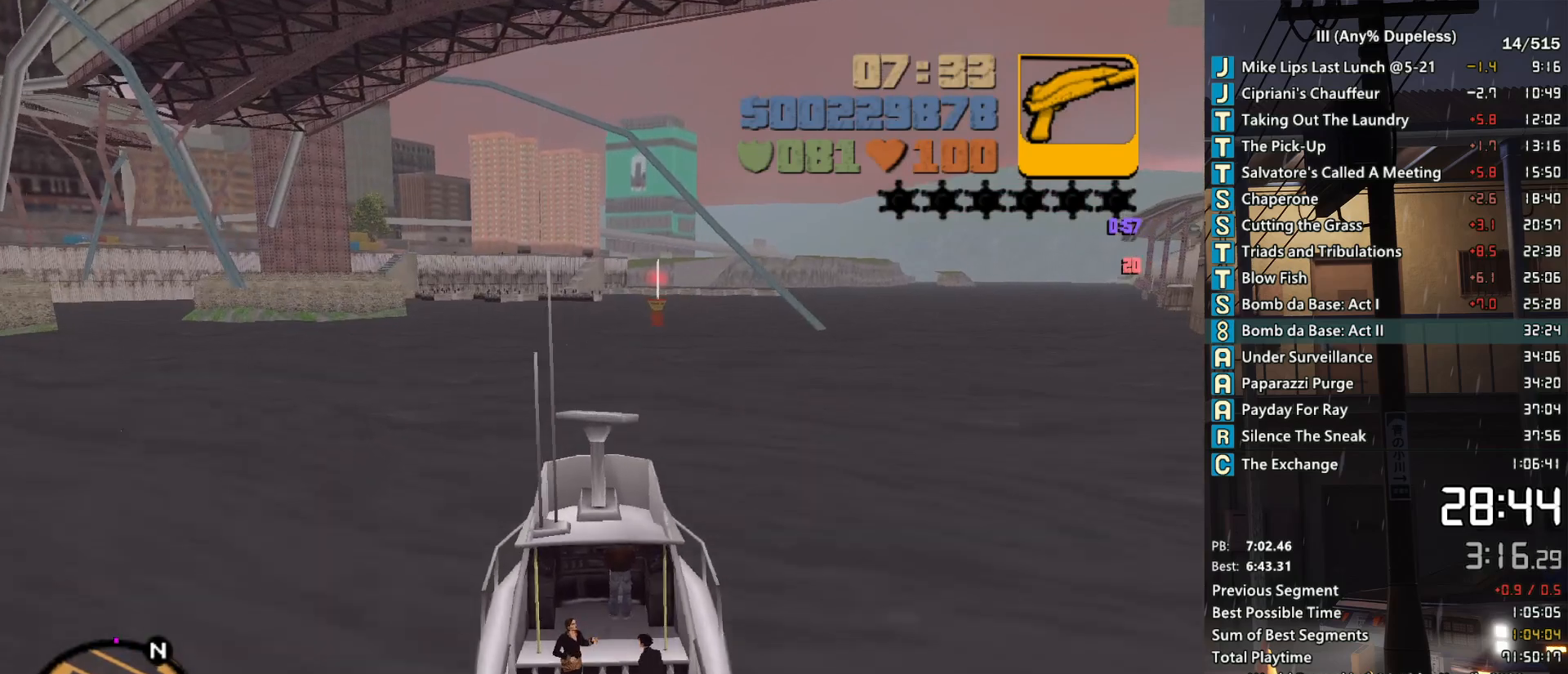
{"keys": ["w"], "mouse": [], "events": []}
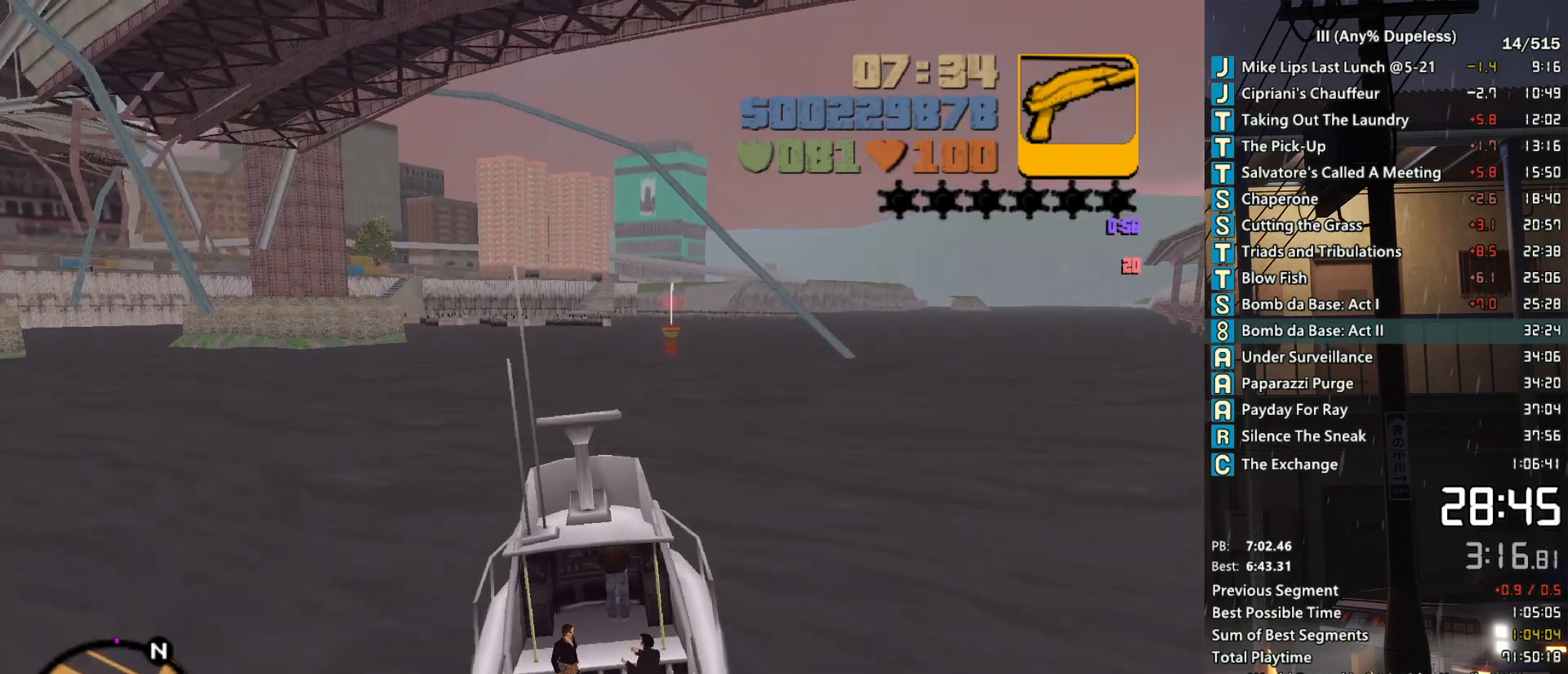
{"keys": ["w"], "mouse": [], "events": [[283, "d", "down"], [383, "d", "up"]]}
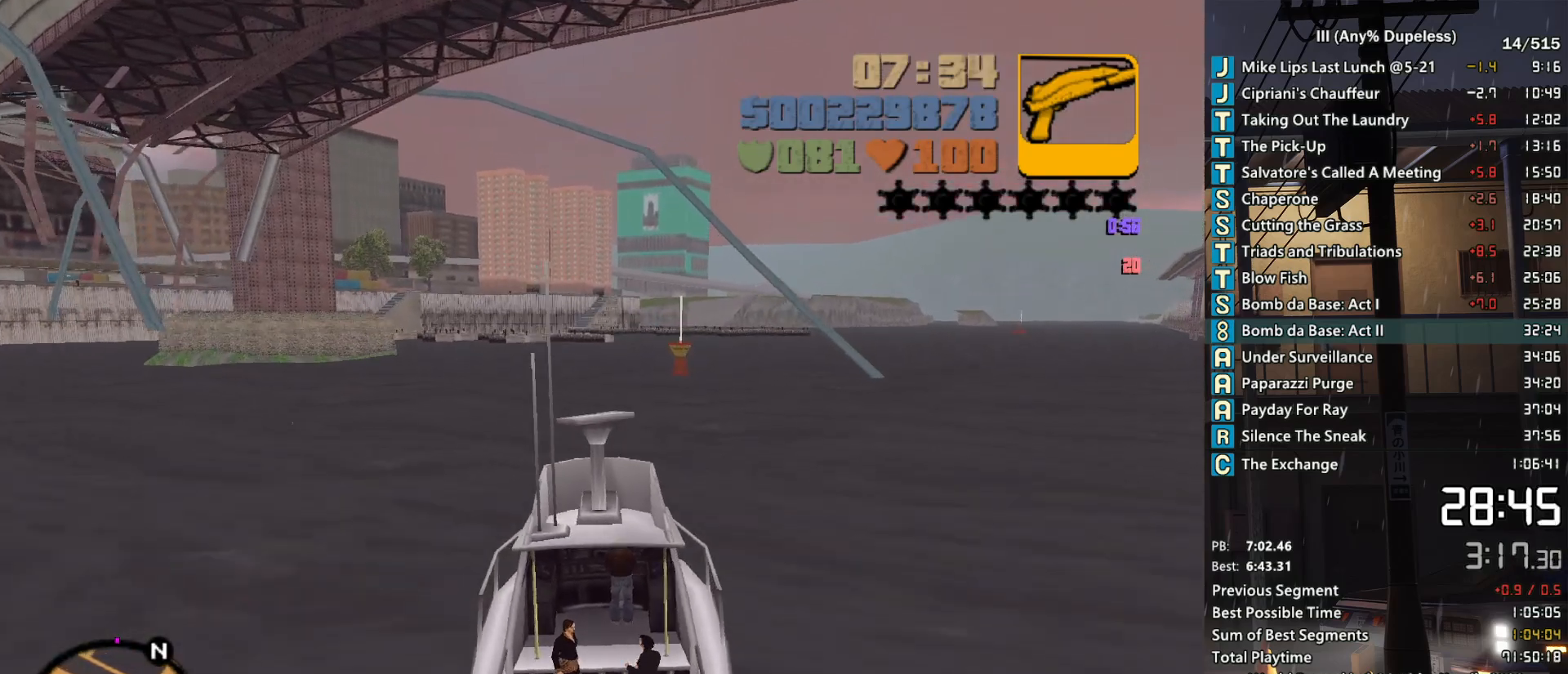
{"keys": ["w"], "mouse": [], "events": []}
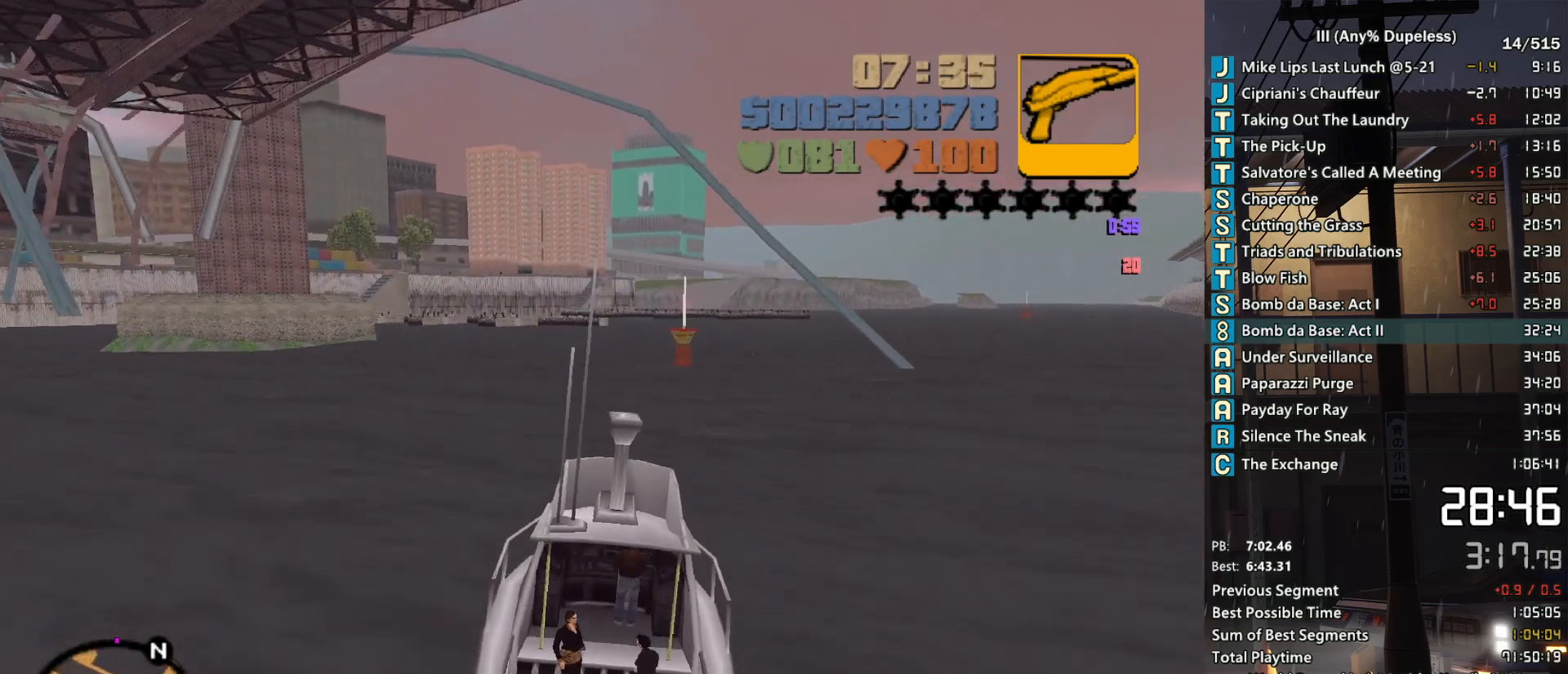
{"keys": ["w"], "mouse": [], "events": [[83, "d", "down"], [133, "d", "up"]]}